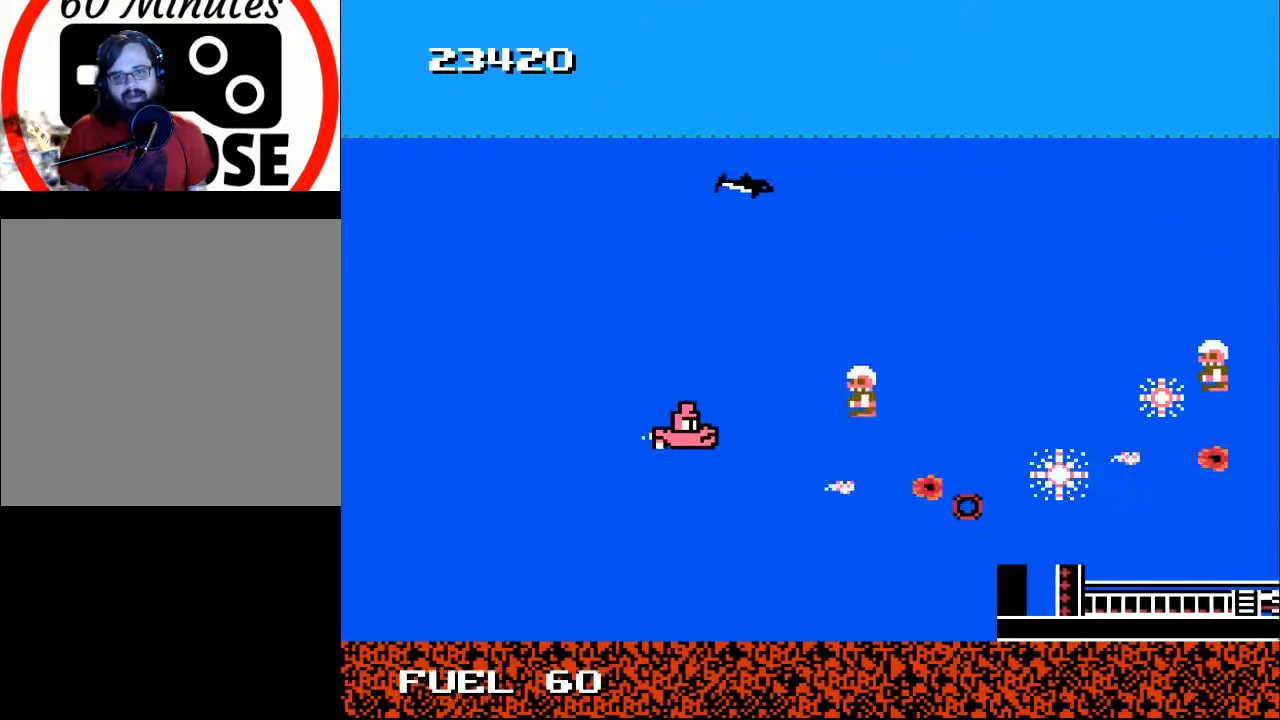
Gameplay with a controller (Xbox layout); each line is a JSON object with the inputs held at the frame after it. "events" lists button and stick changes between this image and that frame as [ms after this image, input, new state], when the widget could be followed in between. Not read: left_stick.
{"buttons": [], "right_stick": "center", "events": [[33, "DPAD_UP", "up"], [67, "A", "down"], [167, "A", "up"], [233, "A", "down"], [233, "DPAD_LEFT", "up"], [333, "A", "up"], [400, "A", "down"], [467, "A", "up"]]}
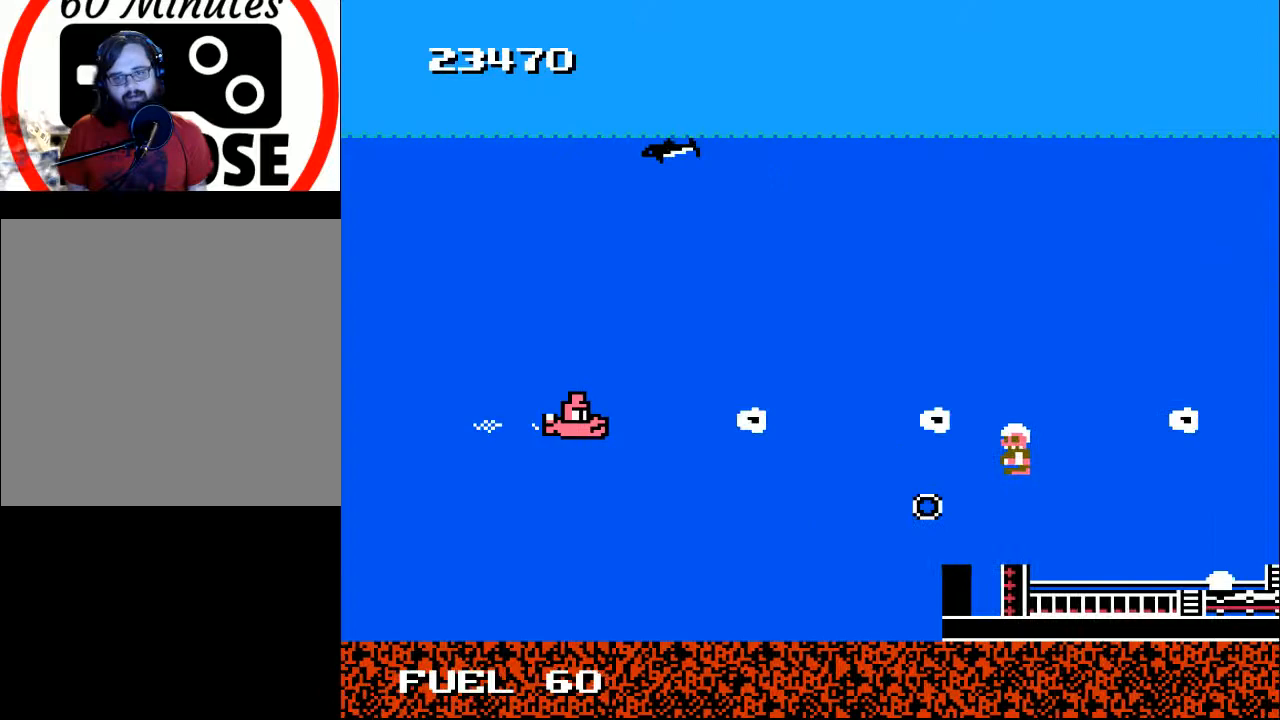
{"buttons": ["DPAD_DOWN"], "right_stick": "center", "events": [[67, "A", "down"], [133, "A", "up"], [233, "A", "down"], [300, "A", "up"], [400, "A", "down"], [467, "A", "up"], [467, "DPAD_DOWN", "down"]]}
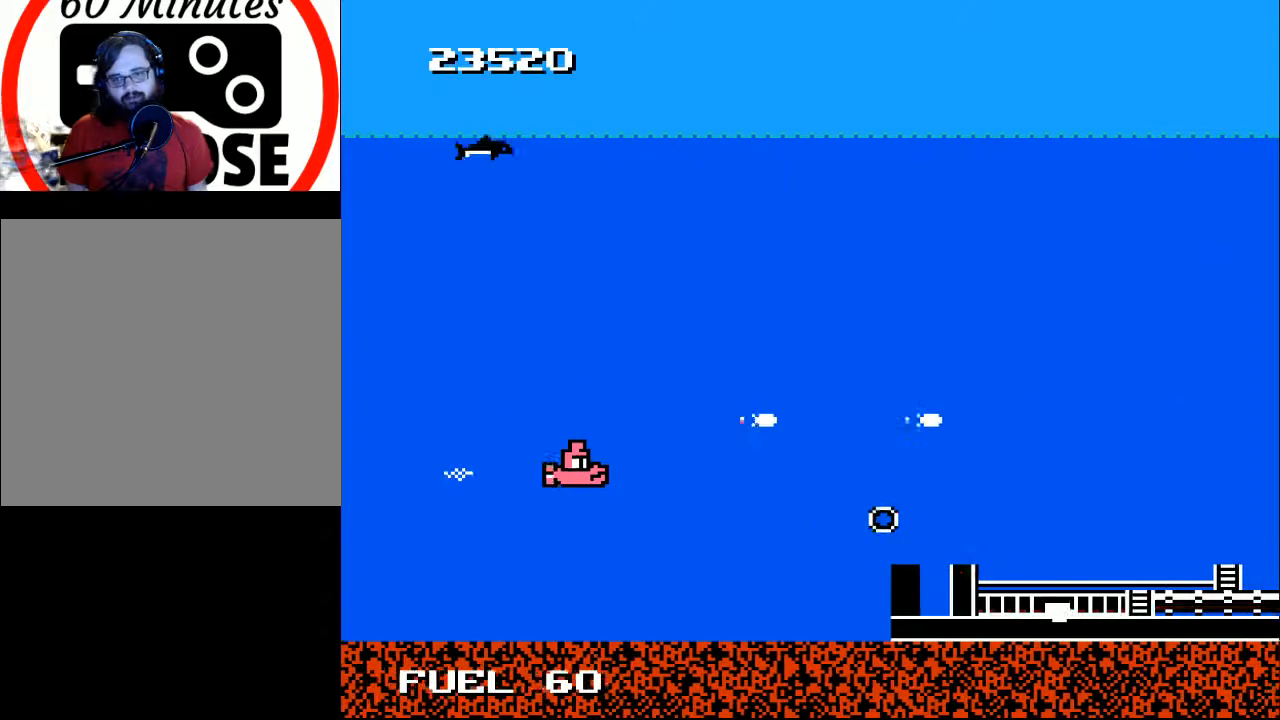
{"buttons": ["DPAD_RIGHT"], "right_stick": "center", "events": [[67, "A", "down"], [100, "DPAD_DOWN", "up"], [133, "A", "up"], [267, "A", "down"], [300, "DPAD_UP", "down"], [333, "A", "up"], [367, "DPAD_RIGHT", "down"], [433, "DPAD_UP", "up"]]}
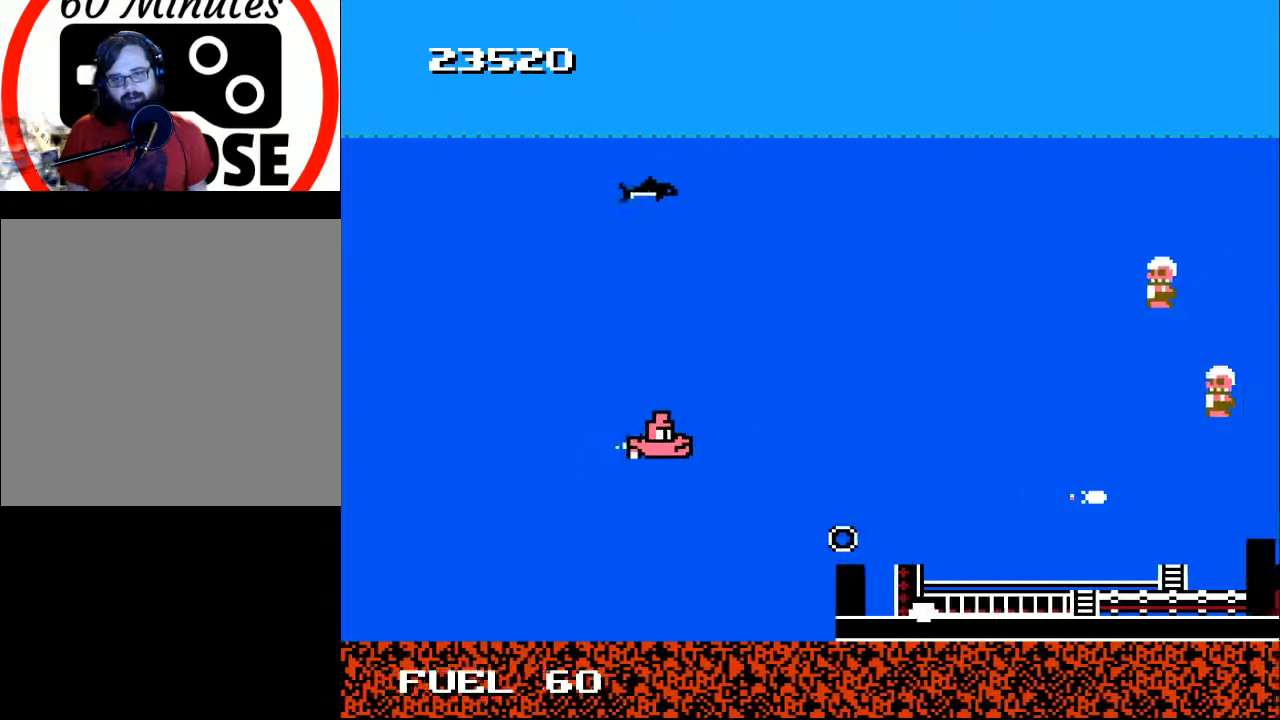
{"buttons": ["Y"], "right_stick": "center", "events": [[33, "DPAD_RIGHT", "up"], [67, "Y", "down"], [233, "DPAD_DOWN", "down"], [233, "DPAD_LEFT", "down"], [333, "DPAD_DOWN", "up"], [333, "DPAD_LEFT", "up"]]}
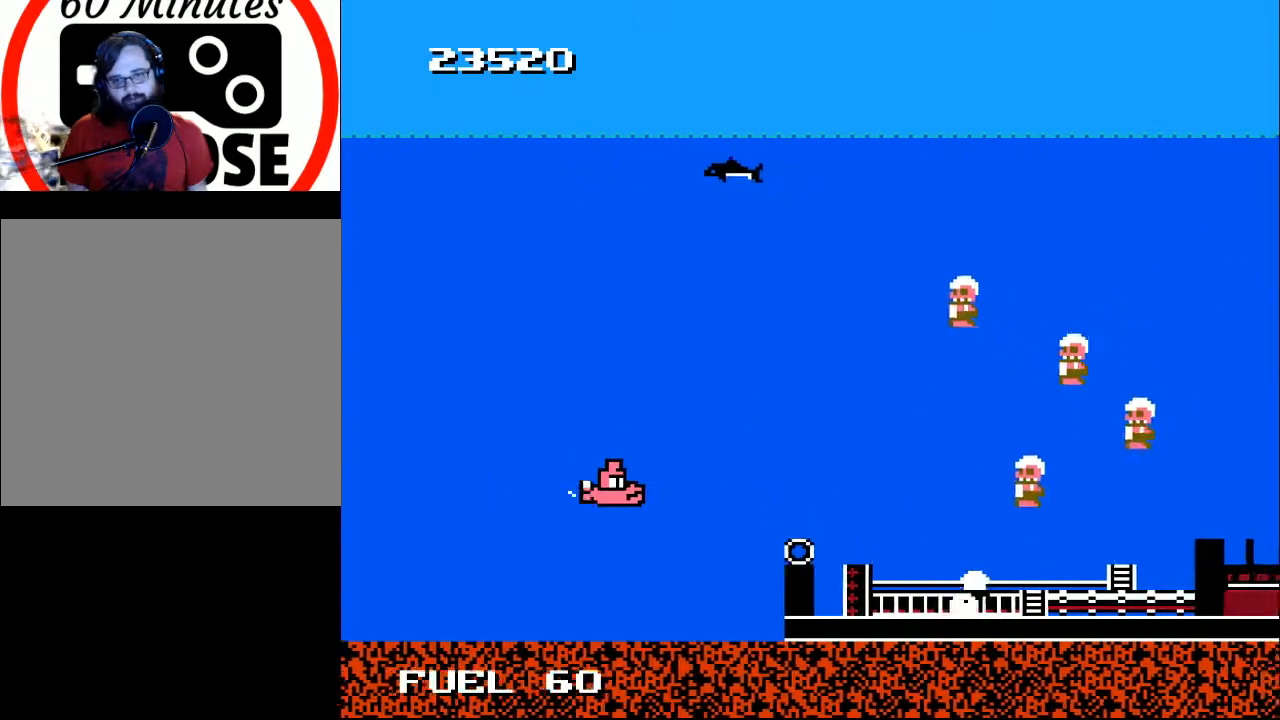
{"buttons": ["A"], "right_stick": "center", "events": [[33, "DPAD_UP", "down"], [167, "DPAD_RIGHT", "down"], [200, "DPAD_RIGHT", "up"], [200, "DPAD_UP", "up"], [200, "Y", "up"], [267, "DPAD_LEFT", "down"], [300, "A", "down"], [300, "DPAD_UP", "down"], [367, "A", "up"], [367, "DPAD_LEFT", "up"], [467, "A", "down"], [467, "DPAD_UP", "up"]]}
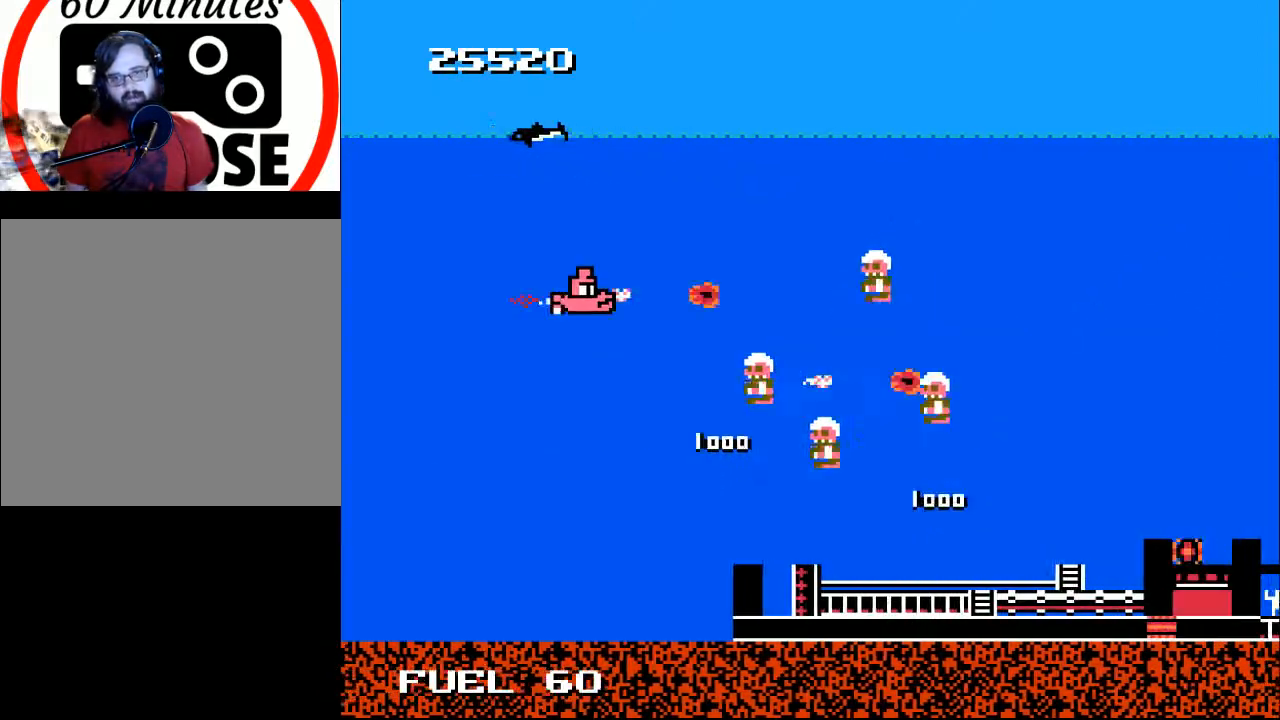
{"buttons": ["DPAD_DOWN"], "right_stick": "center", "events": [[67, "A", "up"], [67, "DPAD_DOWN", "down"], [67, "DPAD_LEFT", "down"], [100, "A", "down"], [167, "A", "up"], [167, "DPAD_DOWN", "up"], [267, "A", "down"], [333, "A", "up"], [333, "DPAD_LEFT", "up"], [400, "A", "down"], [467, "DPAD_DOWN", "down"], [500, "A", "up"]]}
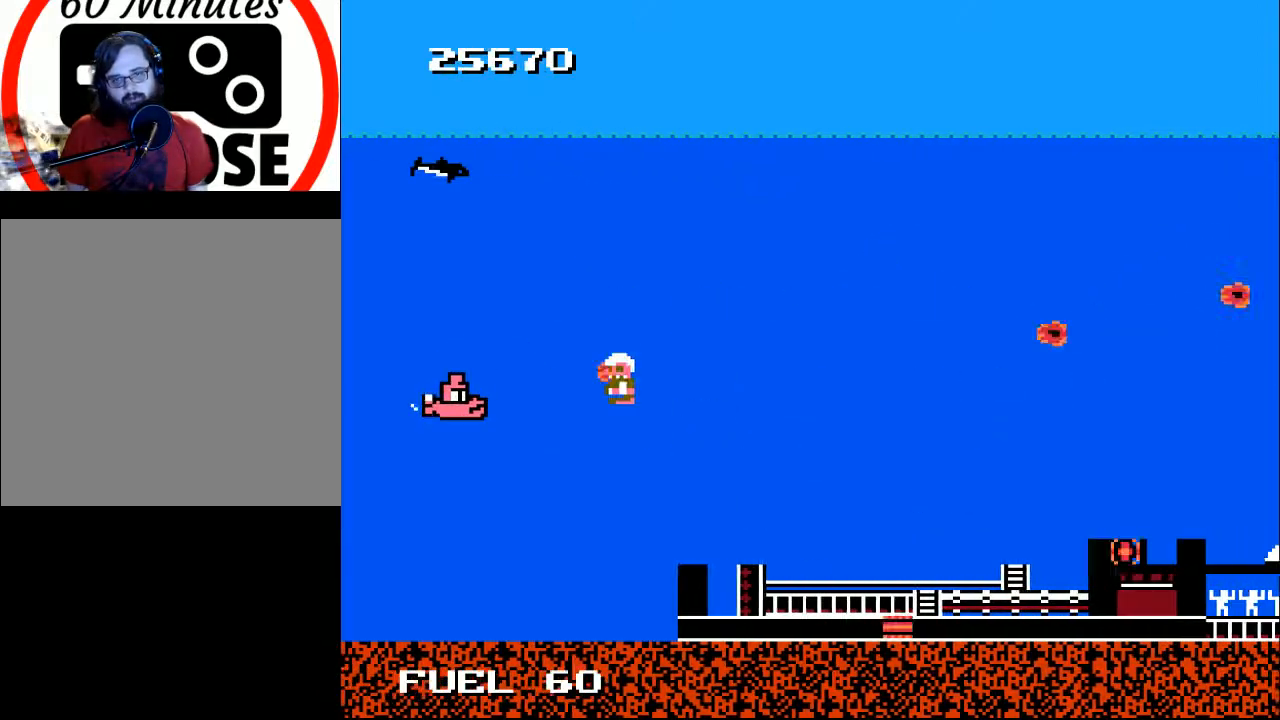
{"buttons": ["Y"], "right_stick": "center", "events": [[67, "A", "down"], [67, "DPAD_DOWN", "up"], [167, "A", "up"], [233, "A", "down"], [233, "DPAD_DOWN", "down"], [267, "DPAD_RIGHT", "down"], [333, "A", "up"], [400, "DPAD_DOWN", "up"], [400, "DPAD_RIGHT", "up"], [467, "Y", "down"]]}
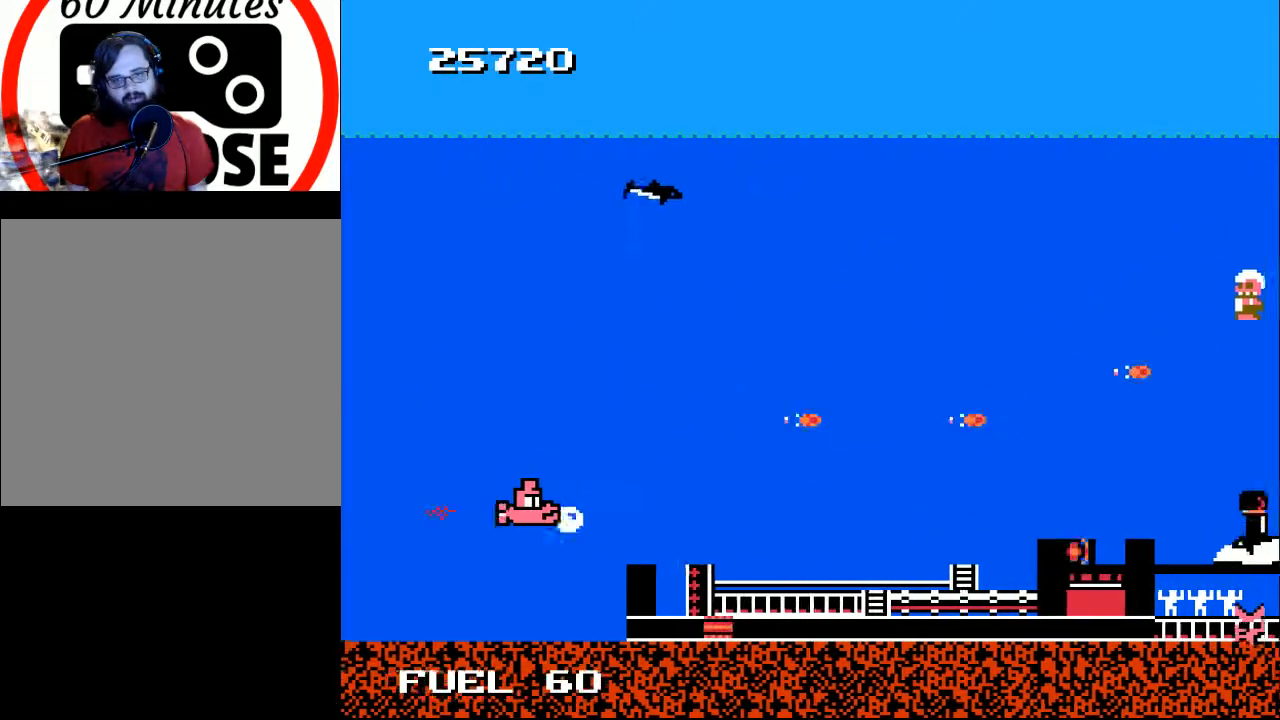
{"buttons": ["Y"], "right_stick": "center", "events": [[33, "DPAD_RIGHT", "down"], [100, "DPAD_RIGHT", "up"], [300, "DPAD_RIGHT", "down"], [433, "DPAD_RIGHT", "up"]]}
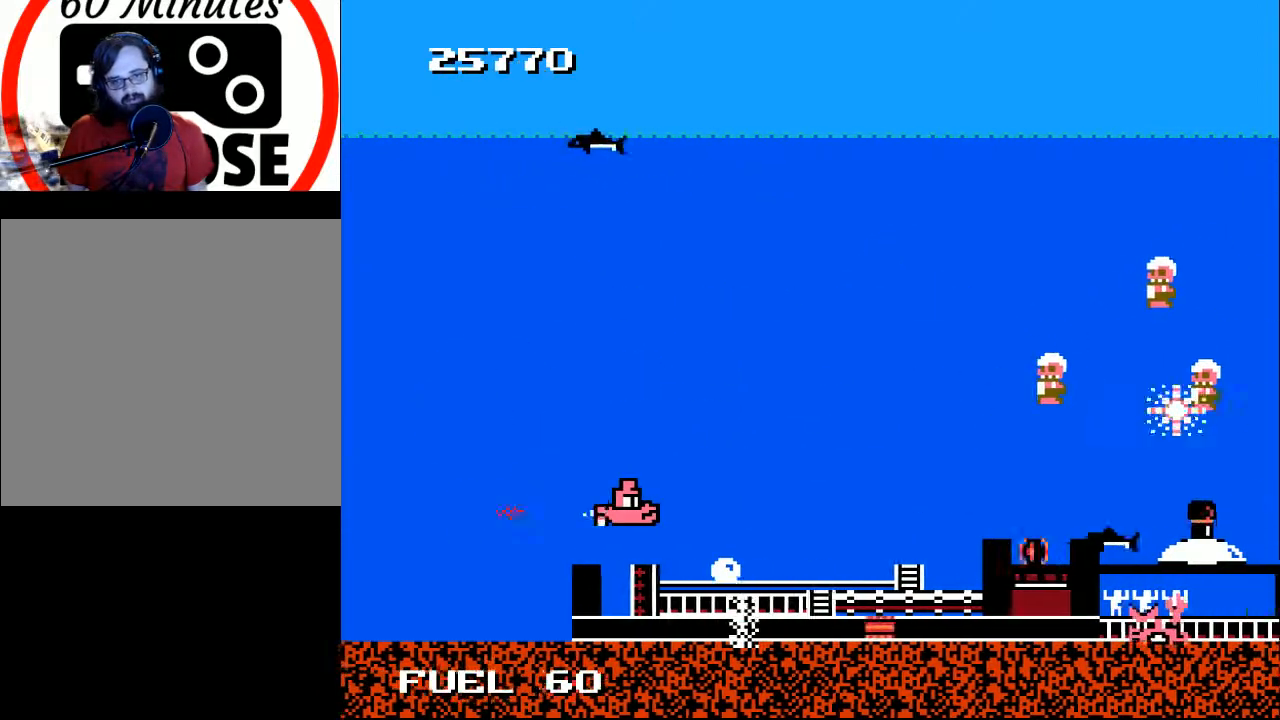
{"buttons": ["A", "DPAD_UP", "DPAD_LEFT"], "right_stick": "center", "events": [[100, "DPAD_RIGHT", "down"], [100, "DPAD_UP", "down"], [133, "DPAD_RIGHT", "up"], [167, "DPAD_UP", "up"], [300, "DPAD_UP", "down"], [300, "Y", "up"], [400, "DPAD_LEFT", "down"], [433, "A", "down"]]}
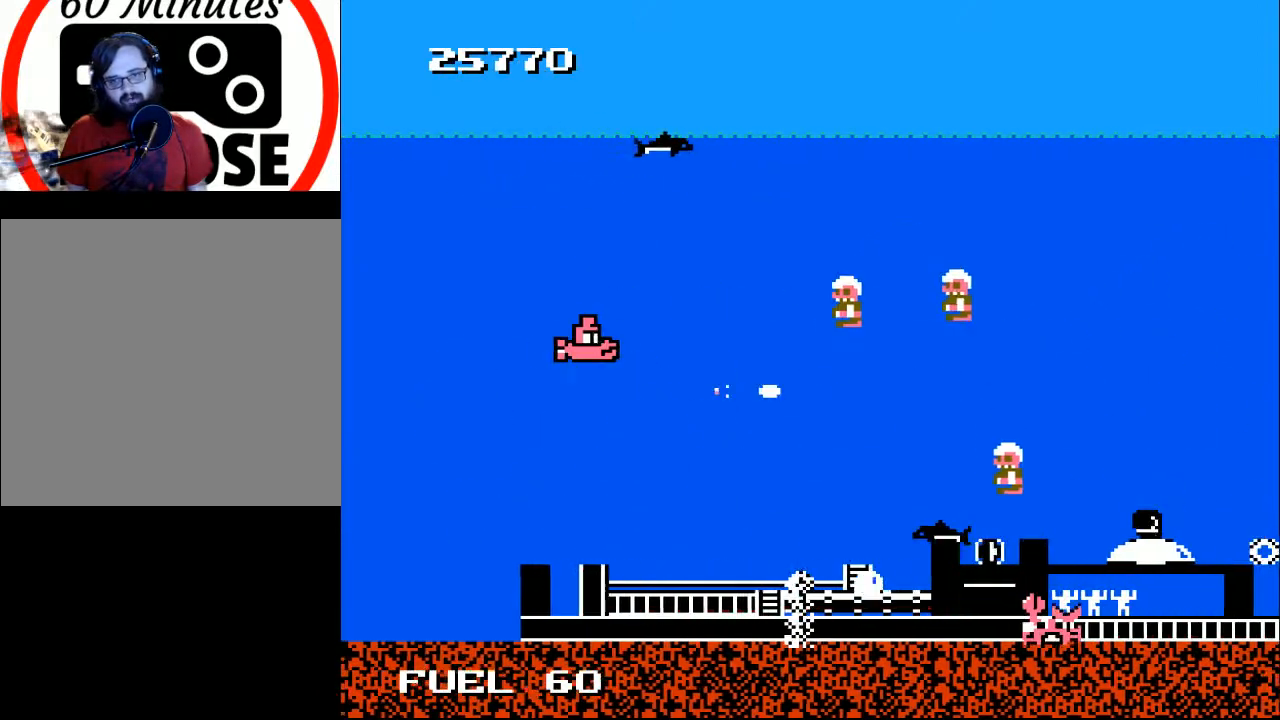
{"buttons": ["A", "DPAD_LEFT"], "right_stick": "center", "events": [[33, "A", "up"], [33, "DPAD_UP", "up"], [67, "A", "down"], [67, "DPAD_LEFT", "up"], [167, "A", "up"], [233, "A", "down"], [267, "DPAD_LEFT", "down"], [333, "A", "up"], [333, "DPAD_LEFT", "up"], [400, "A", "down"], [500, "DPAD_LEFT", "down"]]}
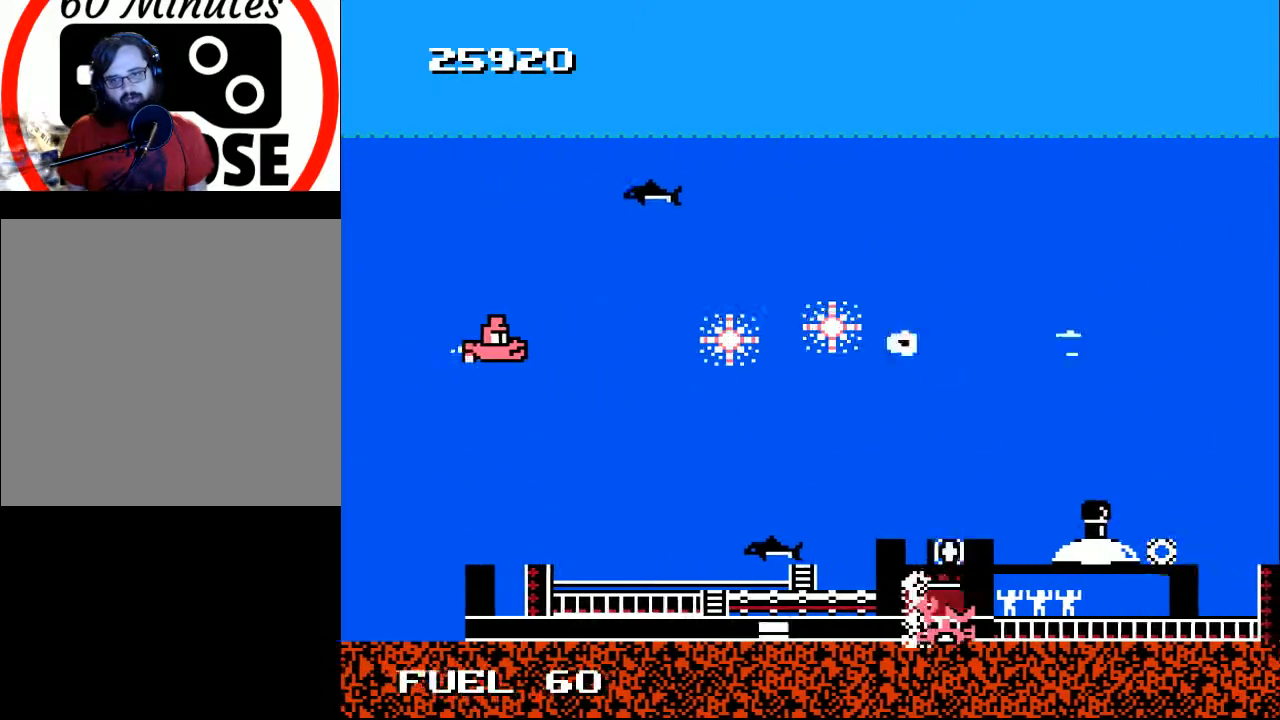
{"buttons": ["DPAD_DOWN", "DPAD_RIGHT"], "right_stick": "center", "events": [[33, "A", "up"], [67, "A", "down"], [100, "DPAD_LEFT", "up"], [167, "A", "up"], [233, "A", "down"], [300, "A", "up"], [300, "DPAD_RIGHT", "down"], [367, "DPAD_DOWN", "down"]]}
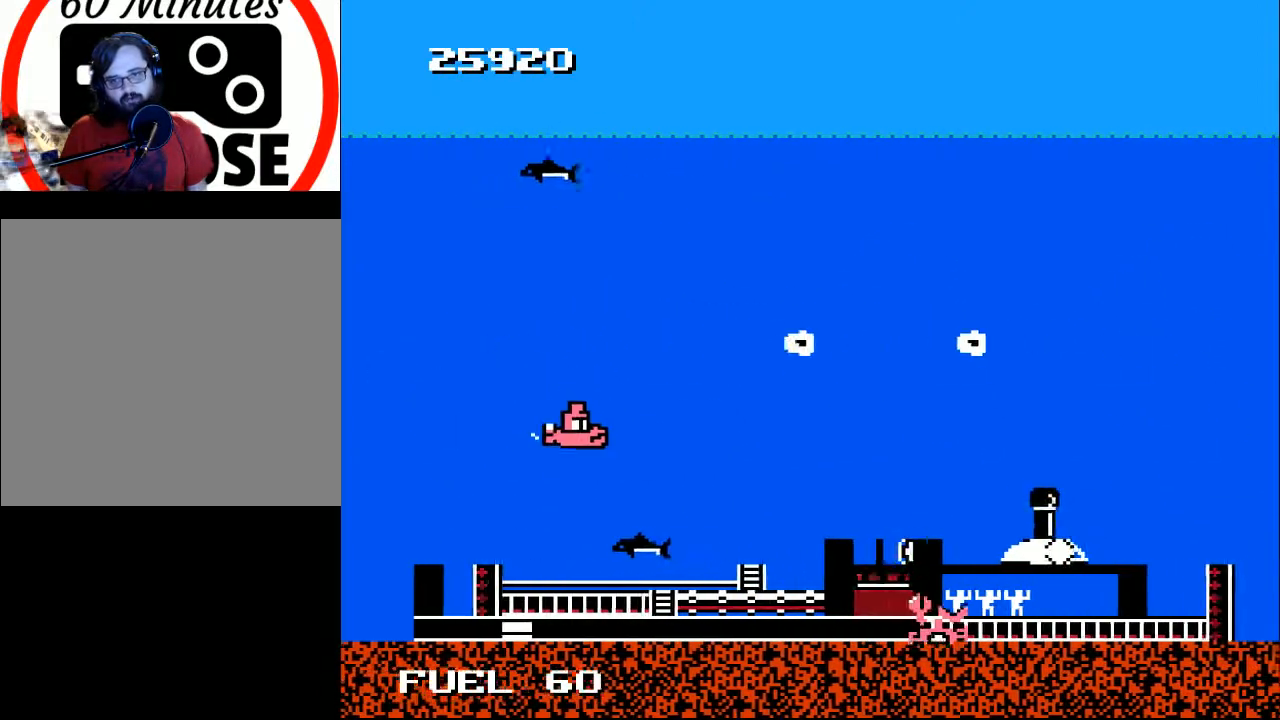
{"buttons": ["Y"], "right_stick": "center", "events": [[33, "Y", "down"], [67, "DPAD_DOWN", "up"], [267, "DPAD_RIGHT", "up"], [433, "DPAD_LEFT", "down"], [500, "DPAD_LEFT", "up"]]}
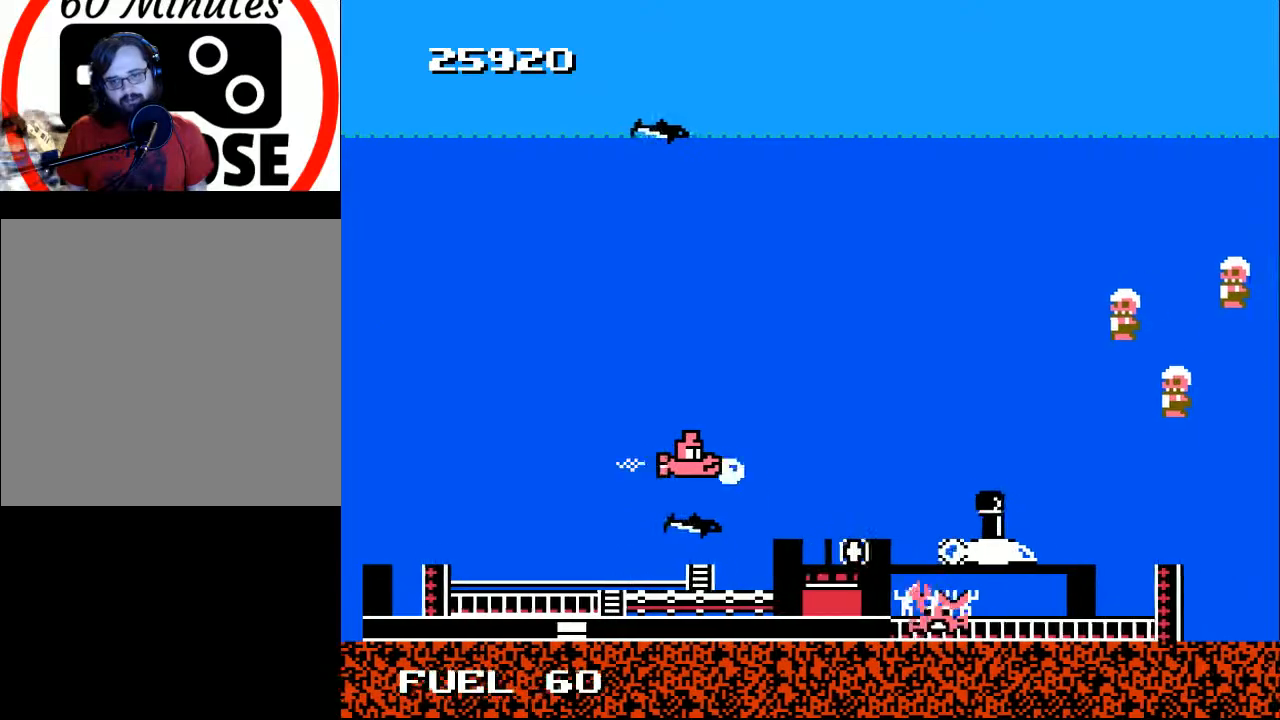
{"buttons": ["Y"], "right_stick": "center", "events": []}
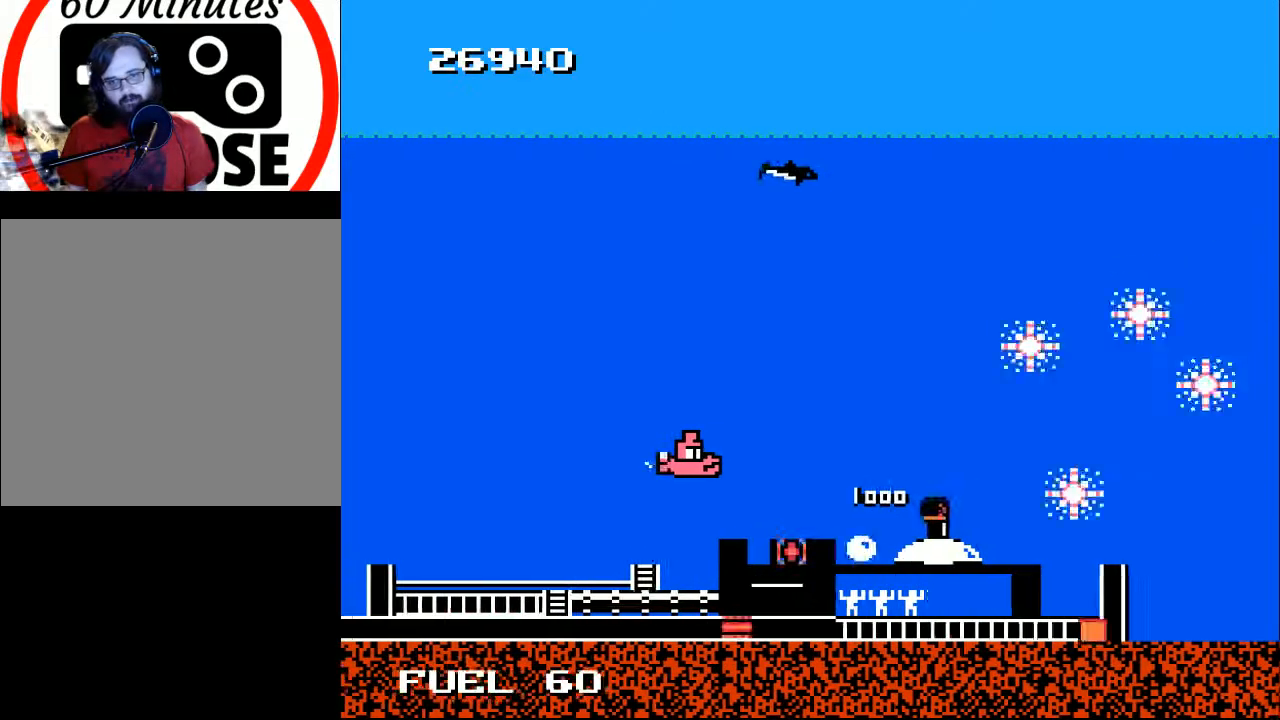
{"buttons": ["Y"], "right_stick": "center", "events": [[33, "DPAD_LEFT", "down"], [167, "DPAD_LEFT", "up"], [400, "DPAD_RIGHT", "down"], [500, "DPAD_RIGHT", "up"]]}
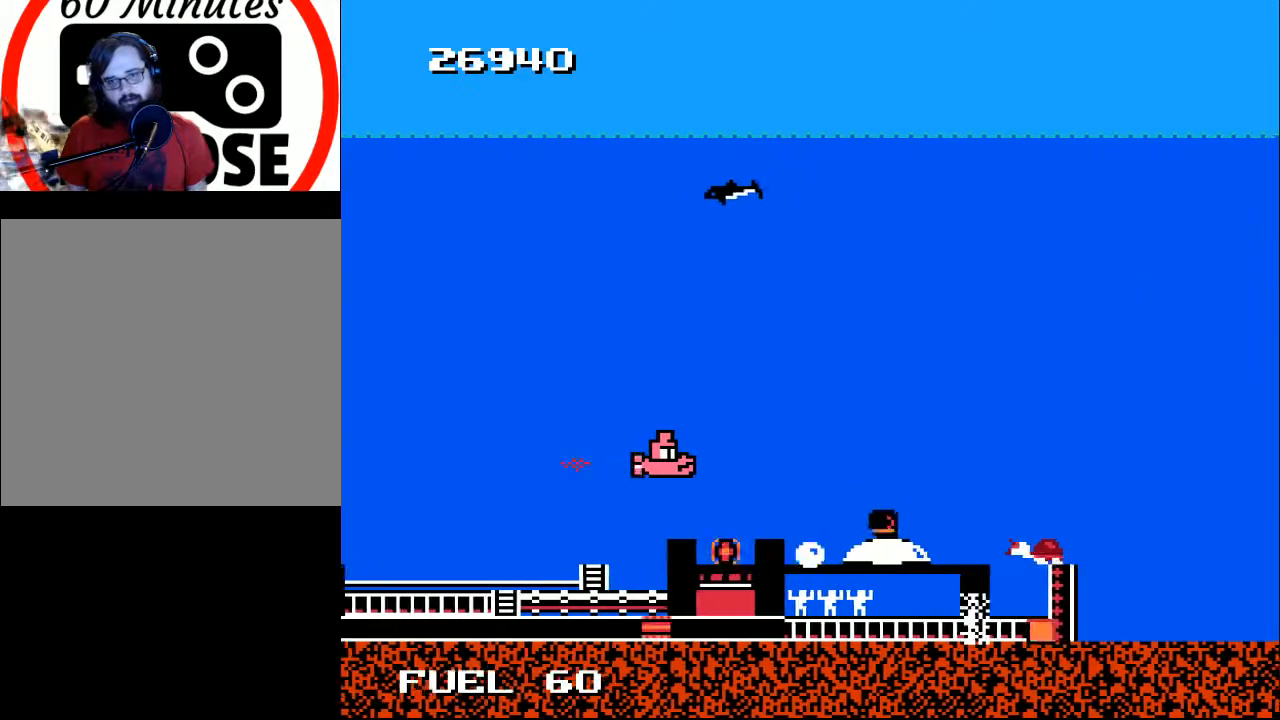
{"buttons": ["Y"], "right_stick": "center", "events": [[200, "DPAD_RIGHT", "down"], [267, "DPAD_RIGHT", "up"], [400, "DPAD_LEFT", "down"], [467, "DPAD_LEFT", "up"]]}
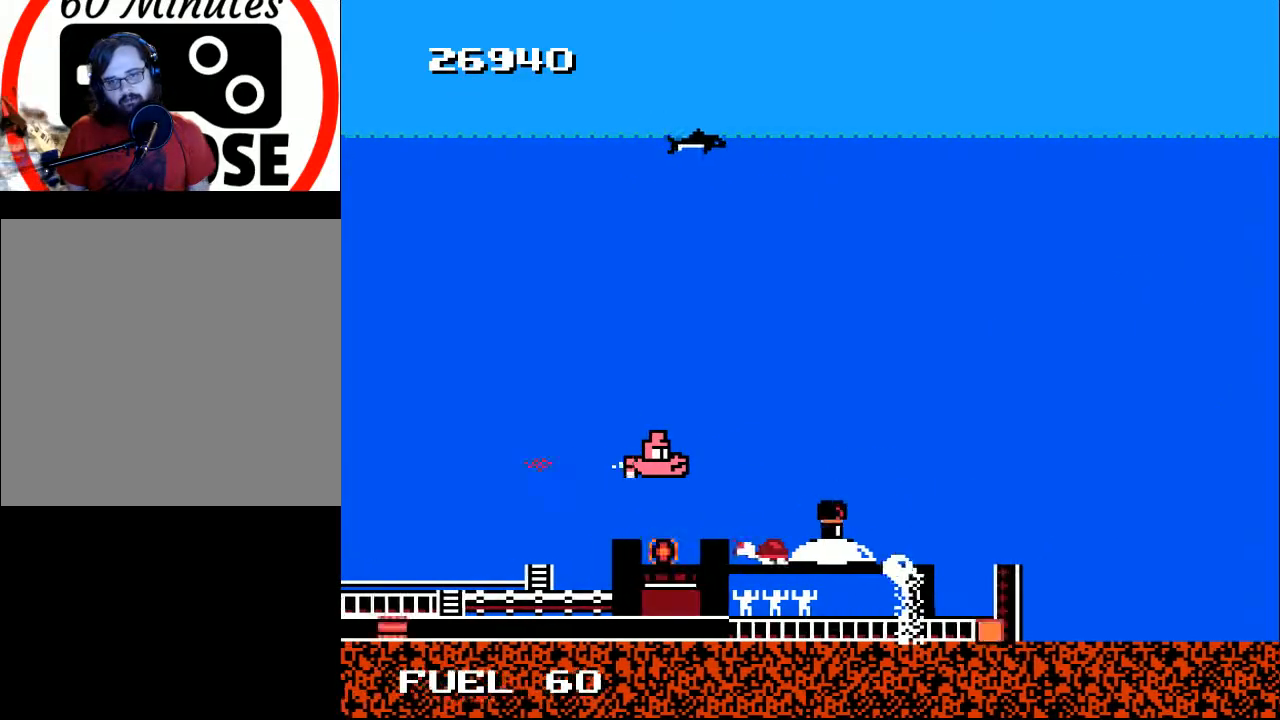
{"buttons": ["Y"], "right_stick": "center", "events": [[100, "DPAD_UP", "down"], [167, "DPAD_UP", "up"], [367, "DPAD_DOWN", "down"], [367, "DPAD_LEFT", "down"], [400, "DPAD_DOWN", "up"], [433, "DPAD_LEFT", "up"]]}
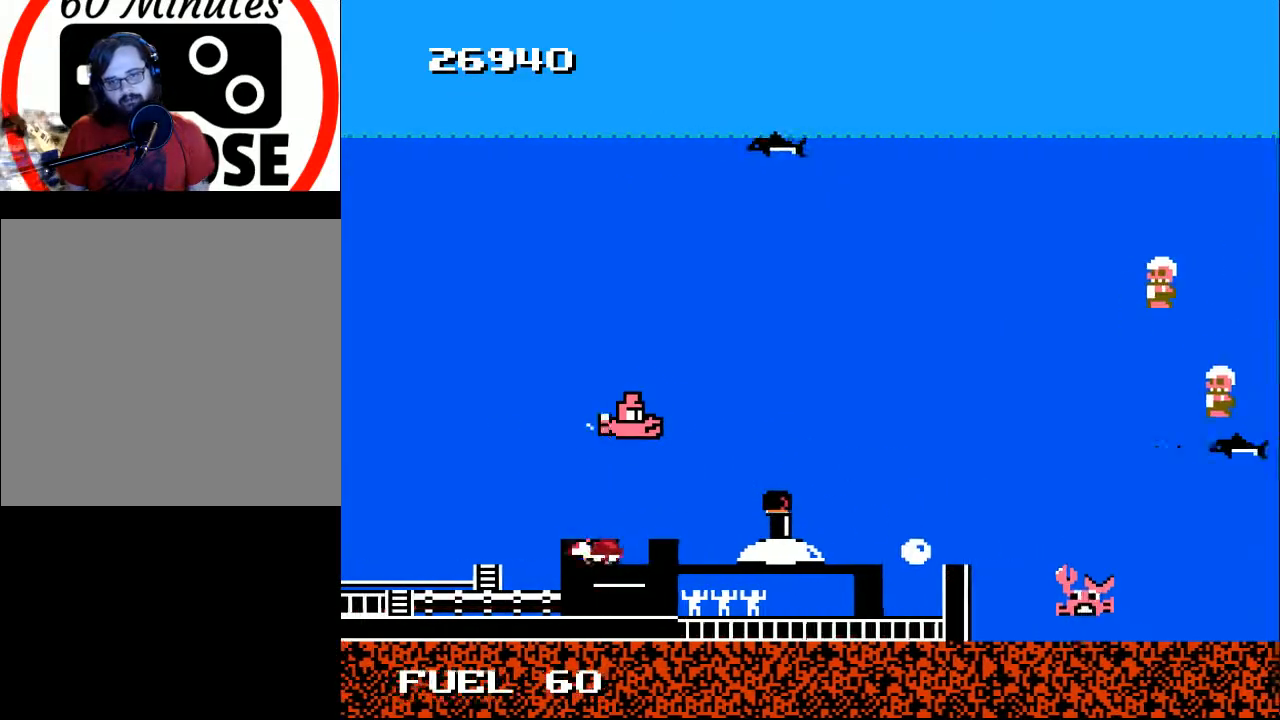
{"buttons": ["Y", "DPAD_LEFT"], "right_stick": "center", "events": [[167, "DPAD_DOWN", "down"], [200, "DPAD_DOWN", "up"], [467, "DPAD_LEFT", "down"]]}
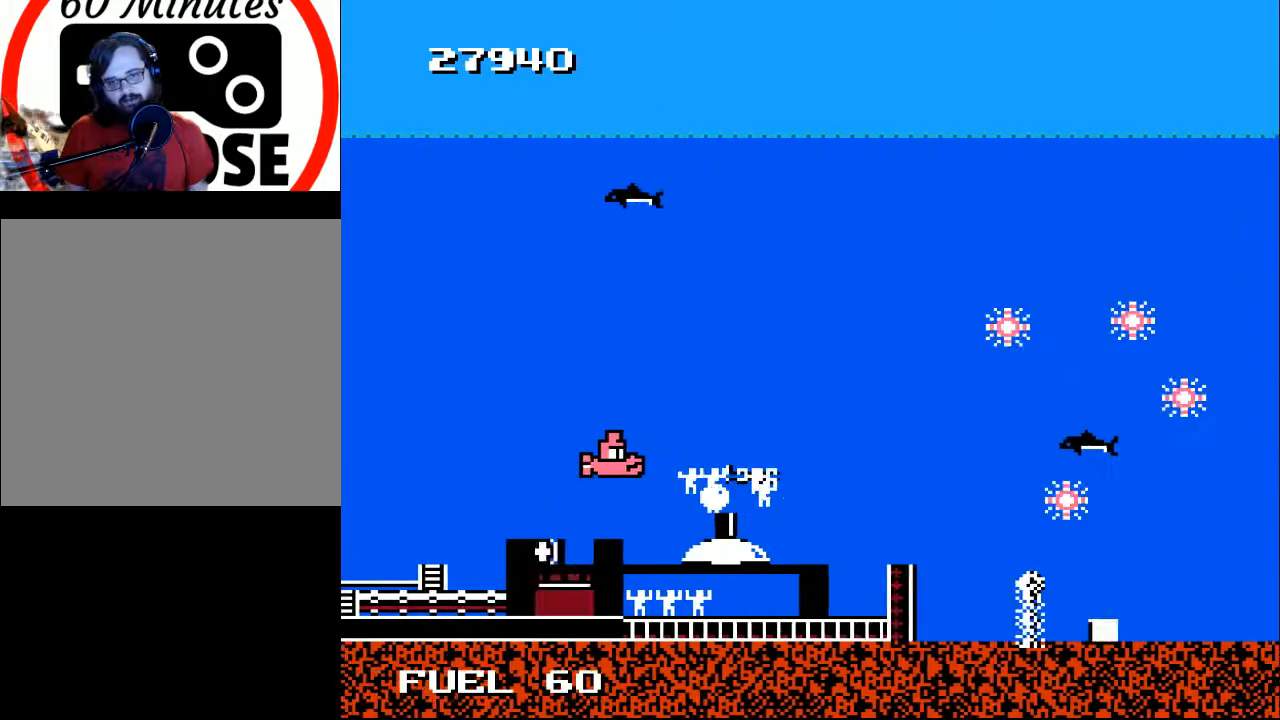
{"buttons": ["Y", "DPAD_UP"], "right_stick": "center", "events": [[67, "DPAD_LEFT", "up"], [233, "DPAD_RIGHT", "down"], [367, "DPAD_UP", "down"], [400, "DPAD_RIGHT", "up"]]}
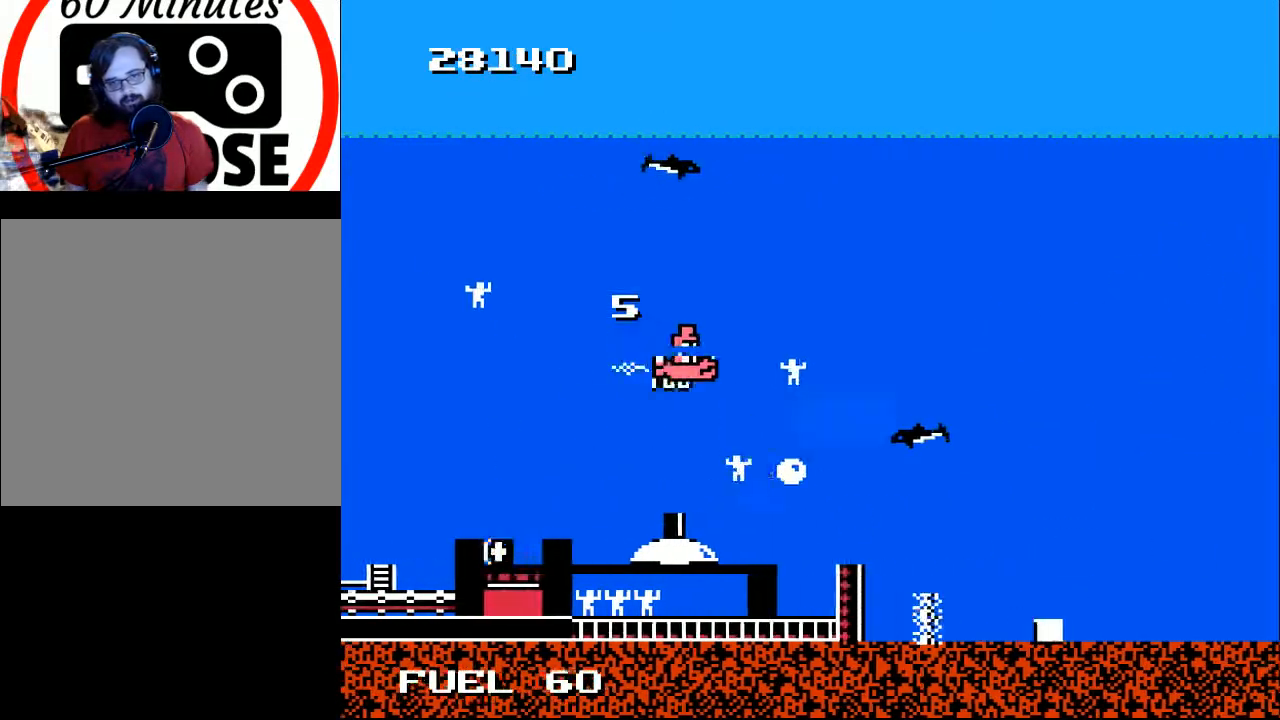
{"buttons": ["A", "DPAD_UP"], "right_stick": "center"}
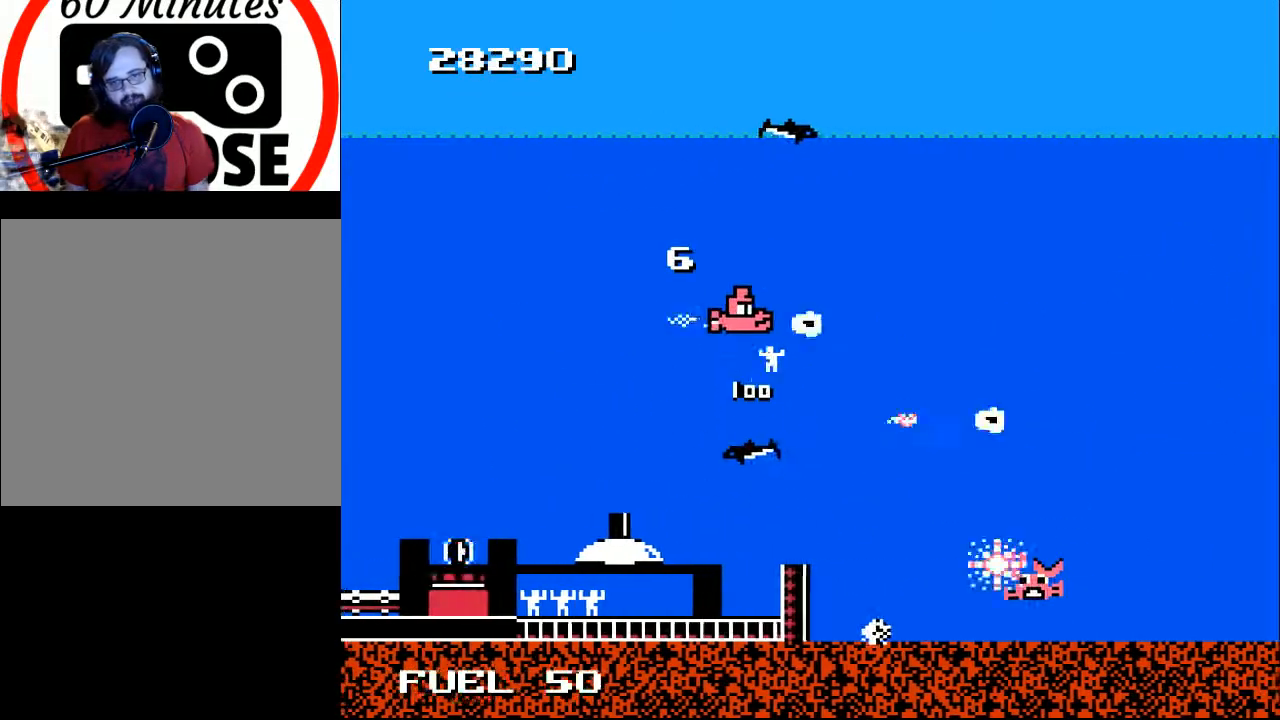
{"buttons": ["DPAD_DOWN", "DPAD_RIGHT"], "right_stick": "center"}
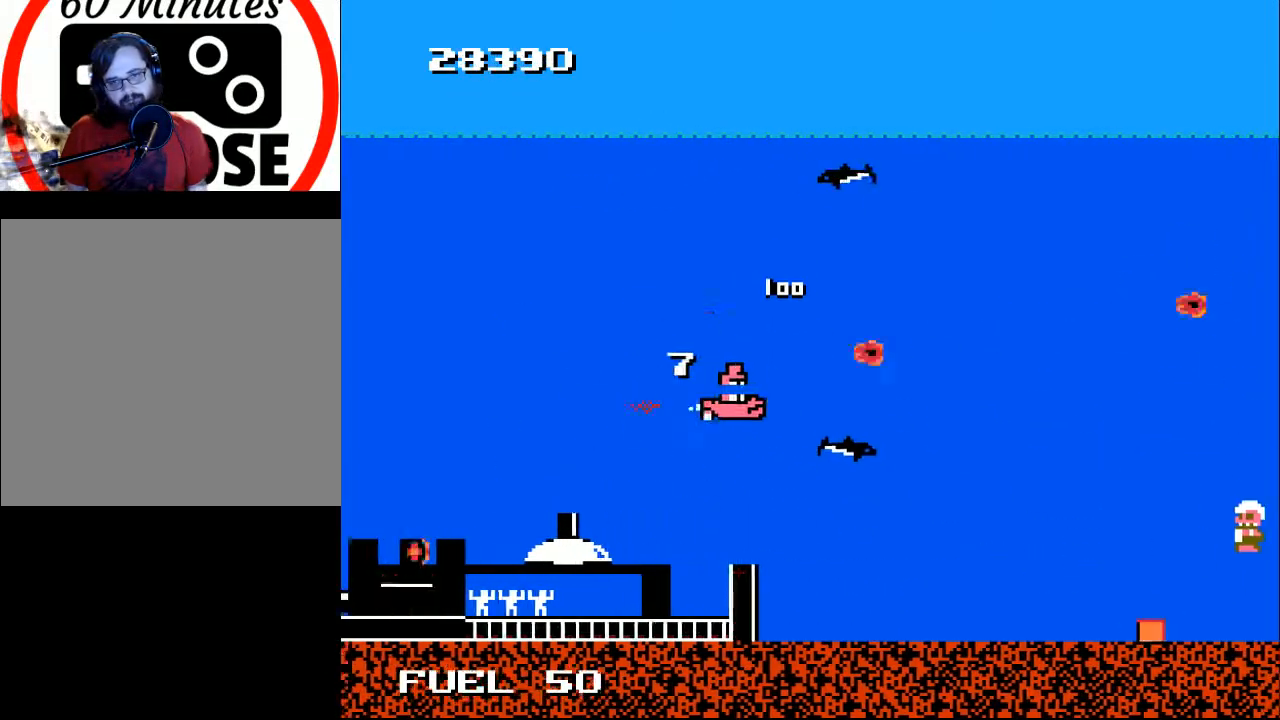
{"buttons": ["A"], "right_stick": "center", "events": [[33, "DPAD_DOWN", "up"], [67, "DPAD_RIGHT", "up"], [100, "A", "down"], [167, "DPAD_LEFT", "down"], [200, "DPAD_DOWN", "down"], [267, "A", "up"], [300, "A", "down"], [300, "DPAD_LEFT", "up"], [333, "DPAD_DOWN", "up"], [433, "A", "up"], [500, "A", "down"]]}
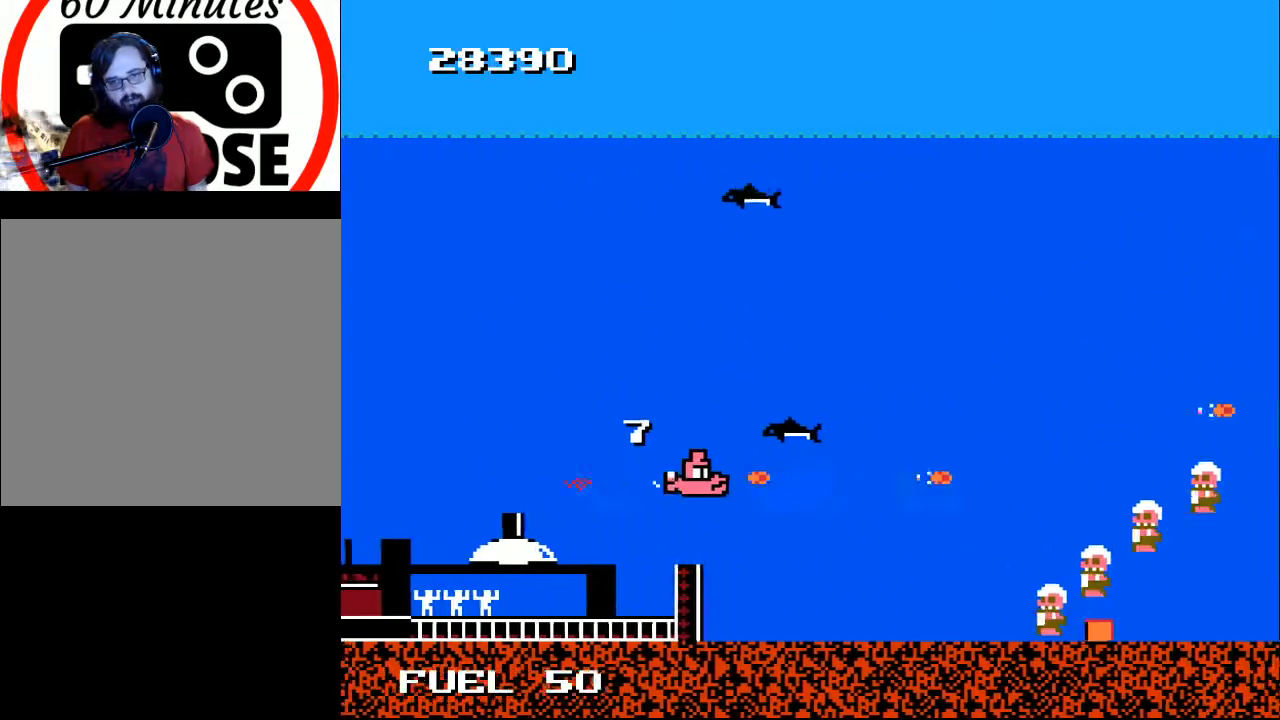
{"buttons": ["A"], "right_stick": "center", "events": [[33, "DPAD_DOWN", "down"], [67, "DPAD_RIGHT", "down"], [100, "A", "up"], [100, "DPAD_RIGHT", "up"], [167, "A", "down"], [200, "DPAD_DOWN", "up"], [267, "A", "up"], [333, "A", "down"], [367, "DPAD_UP", "down"], [400, "A", "up"], [433, "DPAD_UP", "up"], [467, "A", "down"]]}
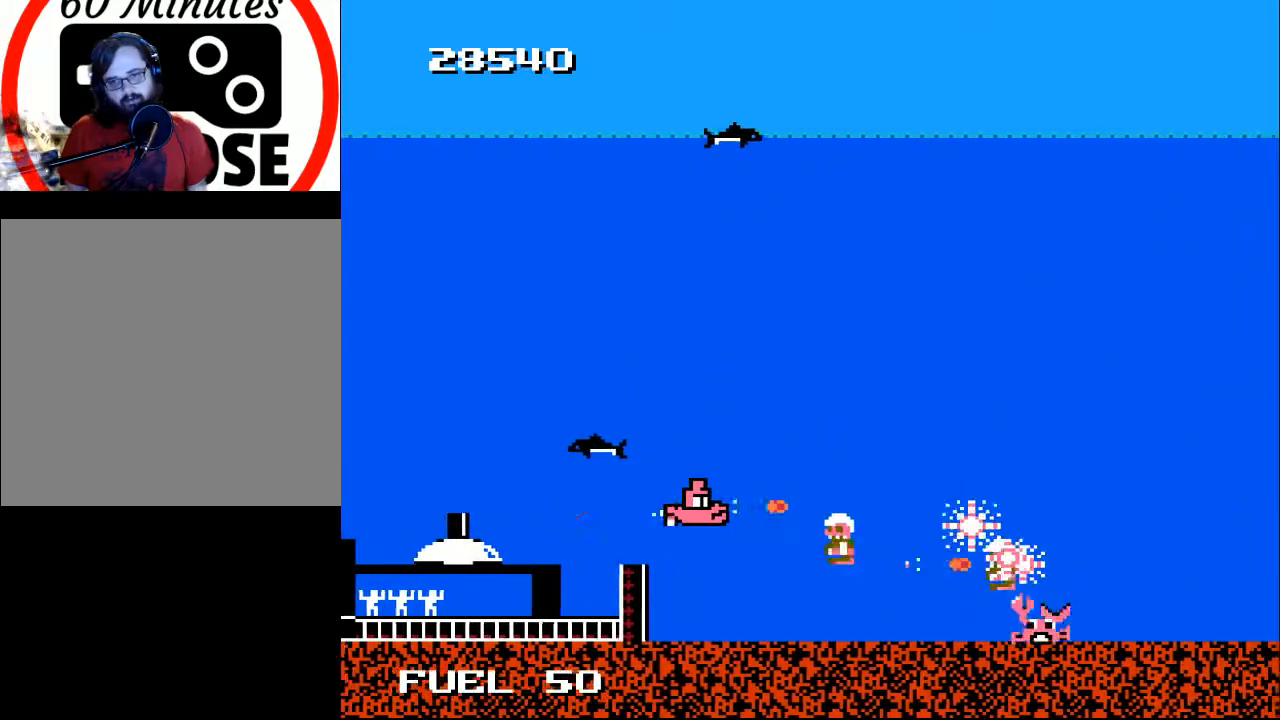
{"buttons": [], "right_stick": "center", "events": [[67, "A", "up"], [67, "DPAD_LEFT", "down"], [100, "A", "down"], [200, "A", "up"], [233, "DPAD_LEFT", "up"], [300, "A", "down"], [300, "DPAD_LEFT", "down"], [367, "A", "up"], [433, "A", "down"], [500, "A", "up"], [500, "DPAD_LEFT", "up"]]}
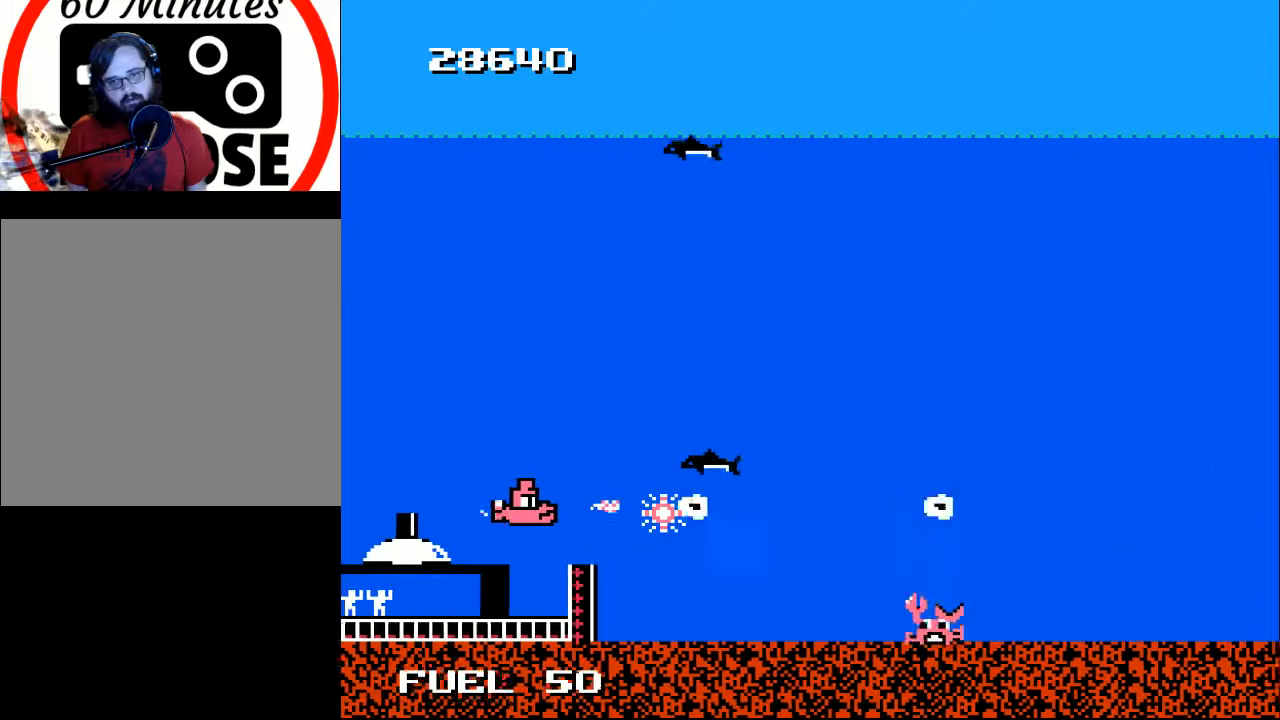
{"buttons": ["DPAD_DOWN", "DPAD_RIGHT"], "right_stick": "center"}
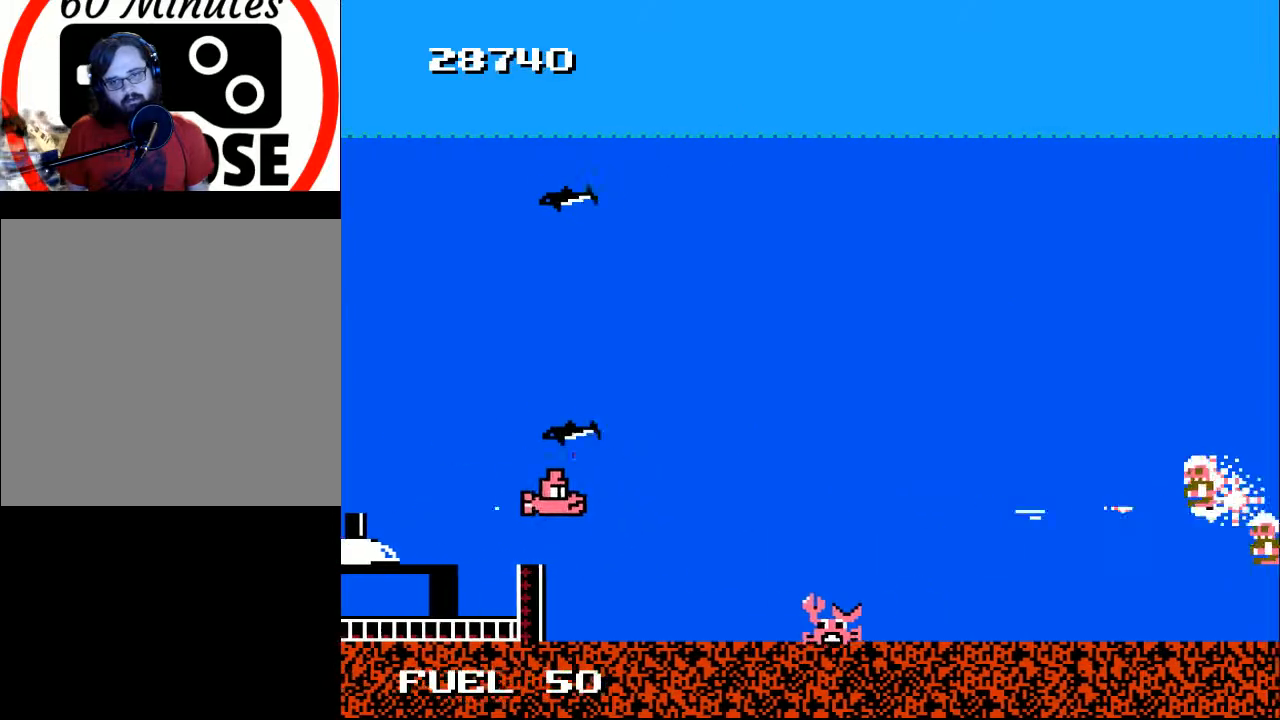
{"buttons": [], "right_stick": "center", "events": [[133, "DPAD_DOWN", "up"], [167, "DPAD_RIGHT", "up"], [167, "X", "down"], [267, "X", "up"]]}
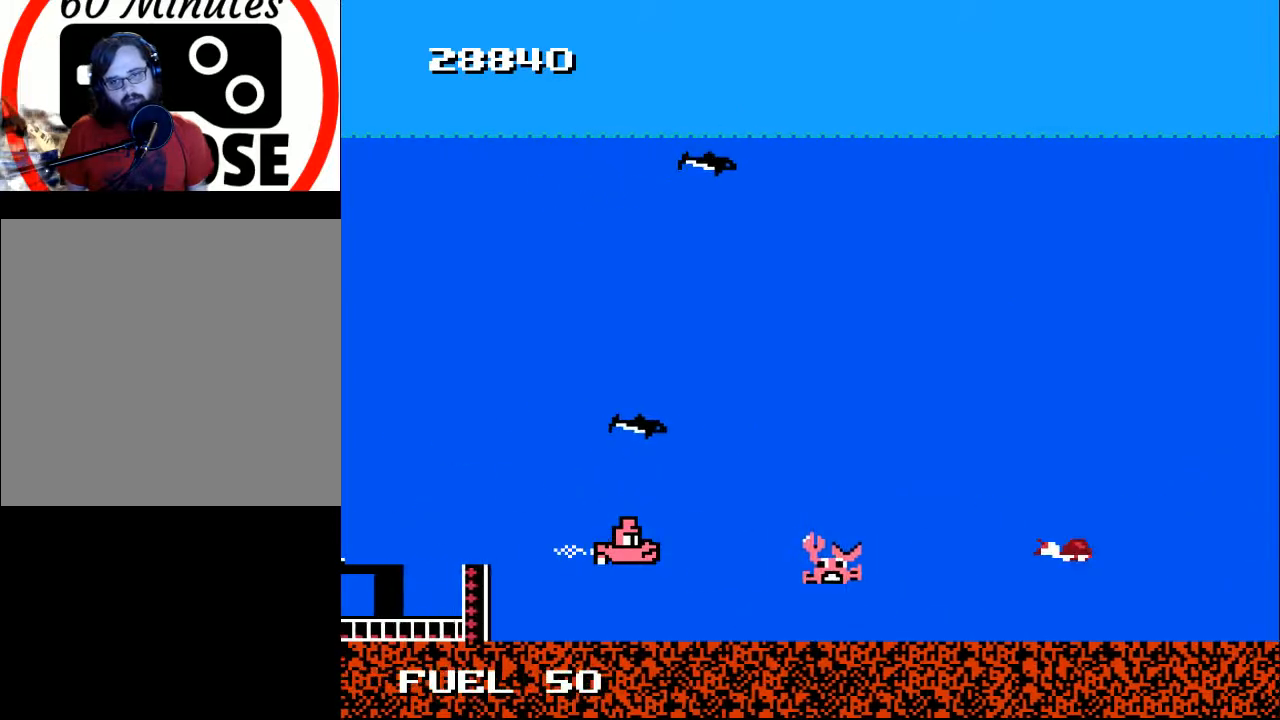
{"buttons": ["A", "DPAD_LEFT"], "right_stick": "center", "events": [[33, "A", "down"], [67, "DPAD_RIGHT", "down"], [100, "A", "up"], [267, "DPAD_DOWN", "down"], [300, "A", "down"], [300, "DPAD_RIGHT", "up"], [367, "DPAD_DOWN", "up"], [400, "A", "up"], [400, "DPAD_LEFT", "down"], [433, "A", "down"]]}
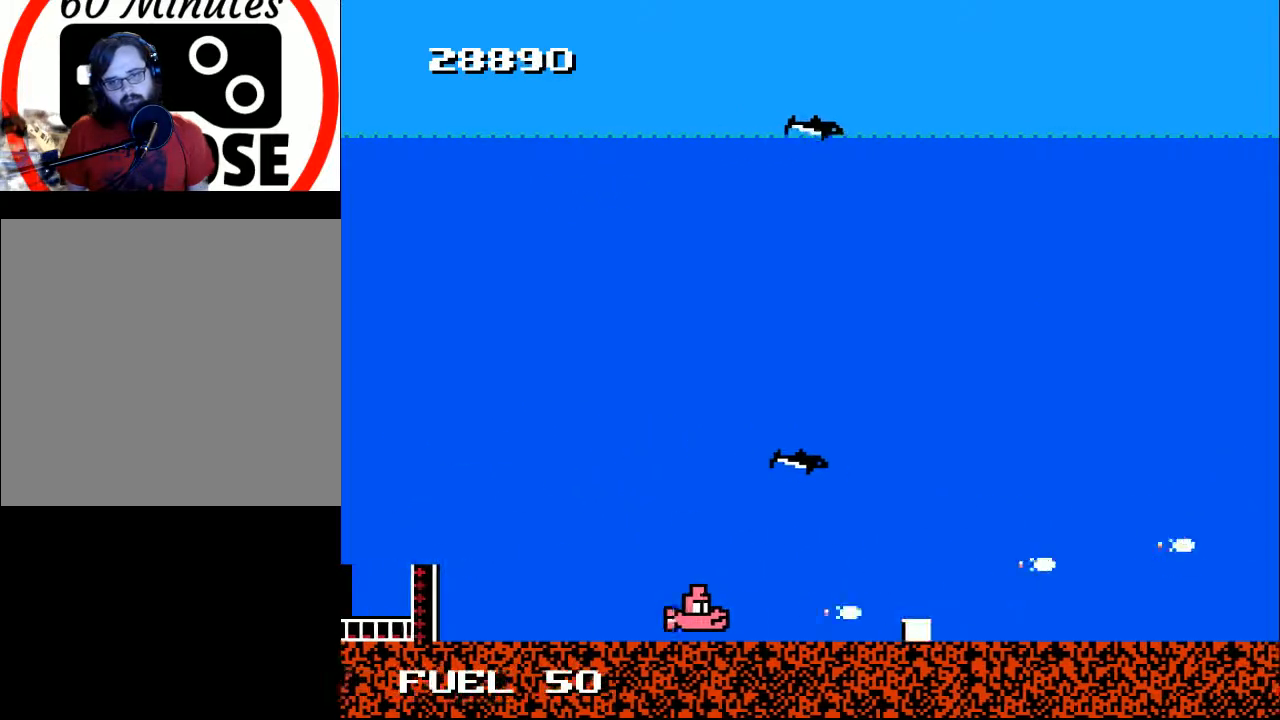
{"buttons": ["DPAD_DOWN", "DPAD_RIGHT"], "right_stick": "center", "events": [[33, "A", "up"], [67, "DPAD_LEFT", "up"], [133, "DPAD_RIGHT", "down"], [167, "A", "down"], [233, "A", "up"], [500, "DPAD_DOWN", "down"]]}
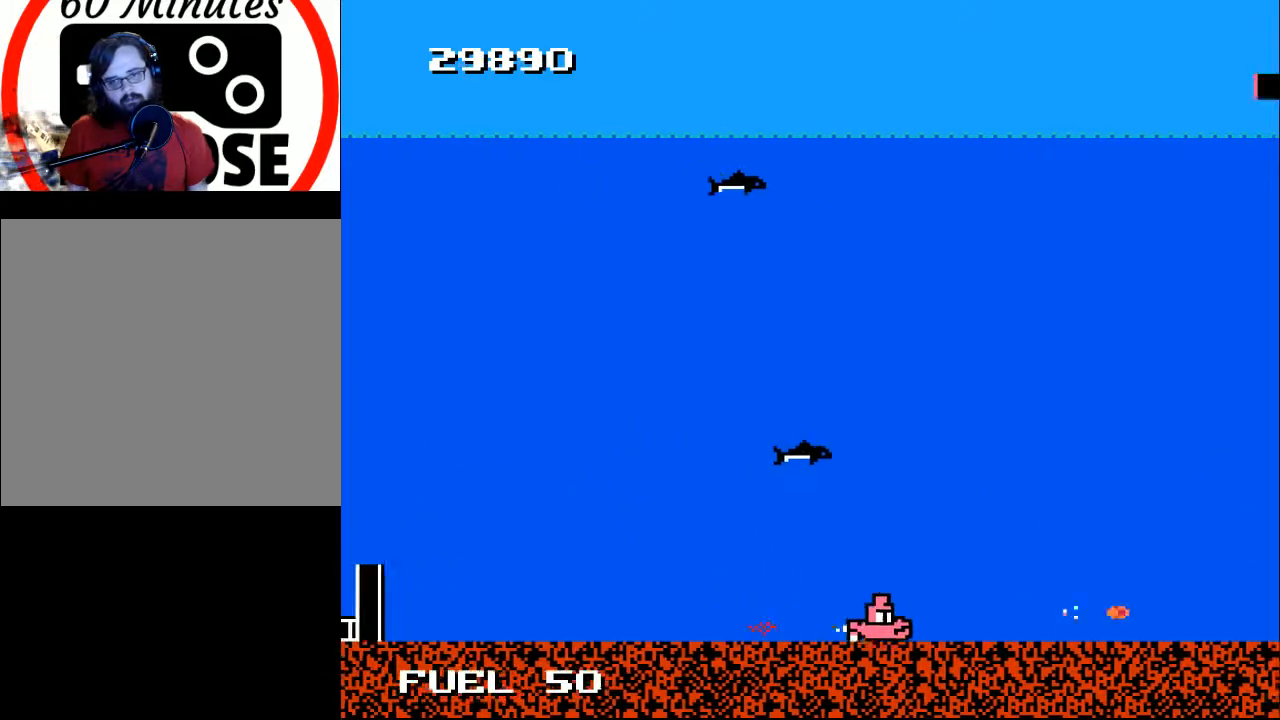
{"buttons": ["DPAD_UP", "DPAD_LEFT"], "right_stick": "center", "events": [[33, "DPAD_RIGHT", "up"], [67, "DPAD_LEFT", "down"], [100, "A", "down"], [100, "DPAD_DOWN", "up"], [200, "A", "up"], [233, "DPAD_UP", "down"]]}
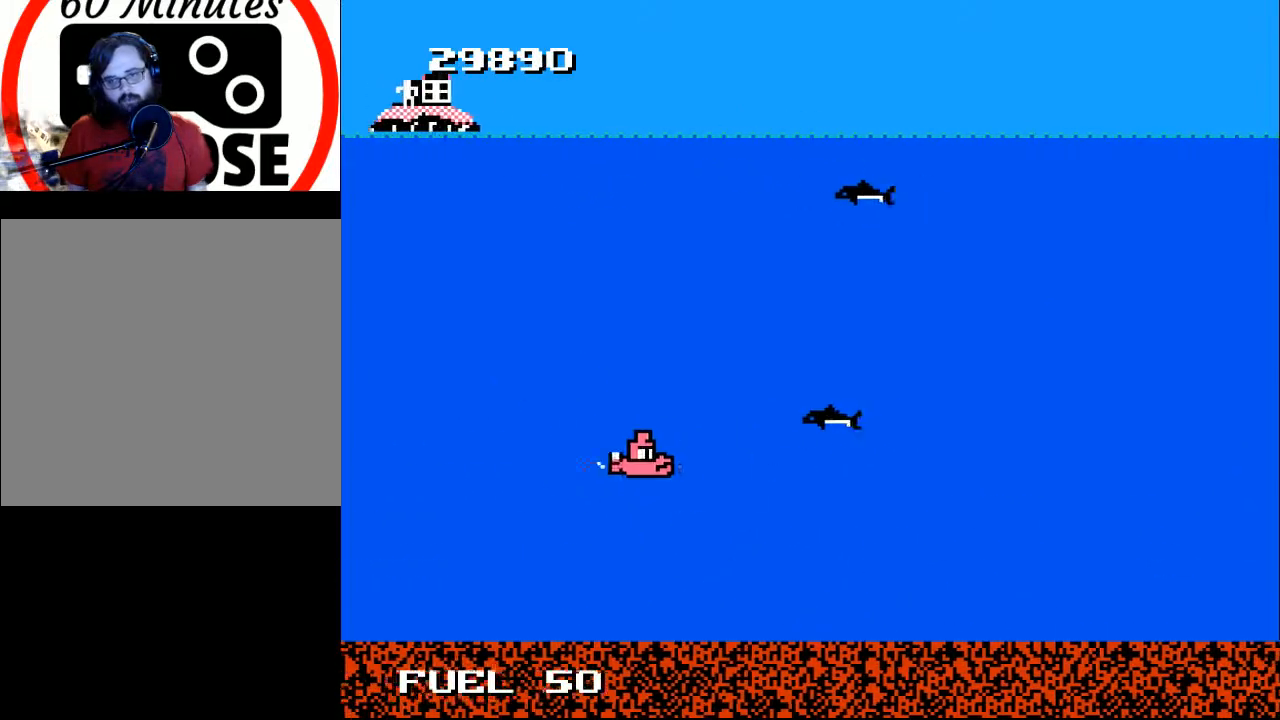
{"buttons": ["DPAD_UP"], "right_stick": "center", "events": [[33, "A", "down"], [133, "A", "up"], [200, "DPAD_LEFT", "up"], [233, "A", "down"], [333, "A", "up"], [400, "A", "down"], [467, "A", "up"]]}
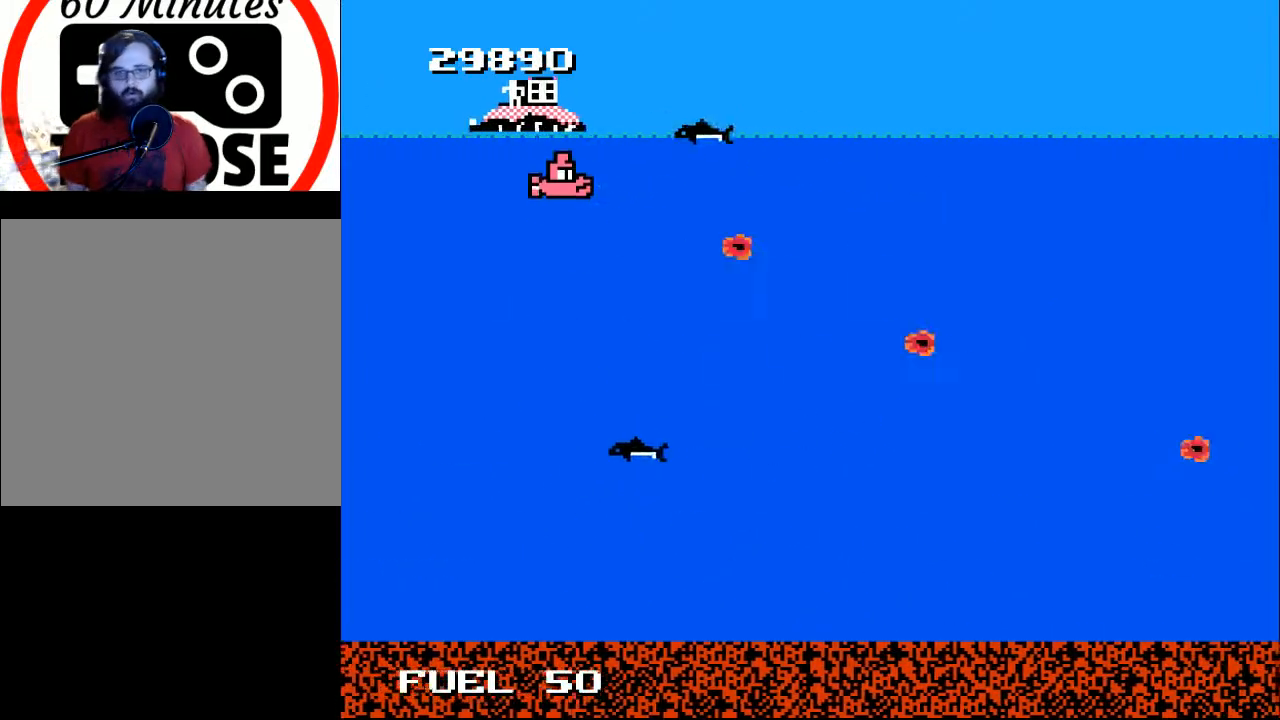
{"buttons": ["Y"], "right_stick": "center", "events": [[167, "DPAD_UP", "up"], [300, "Y", "down"]]}